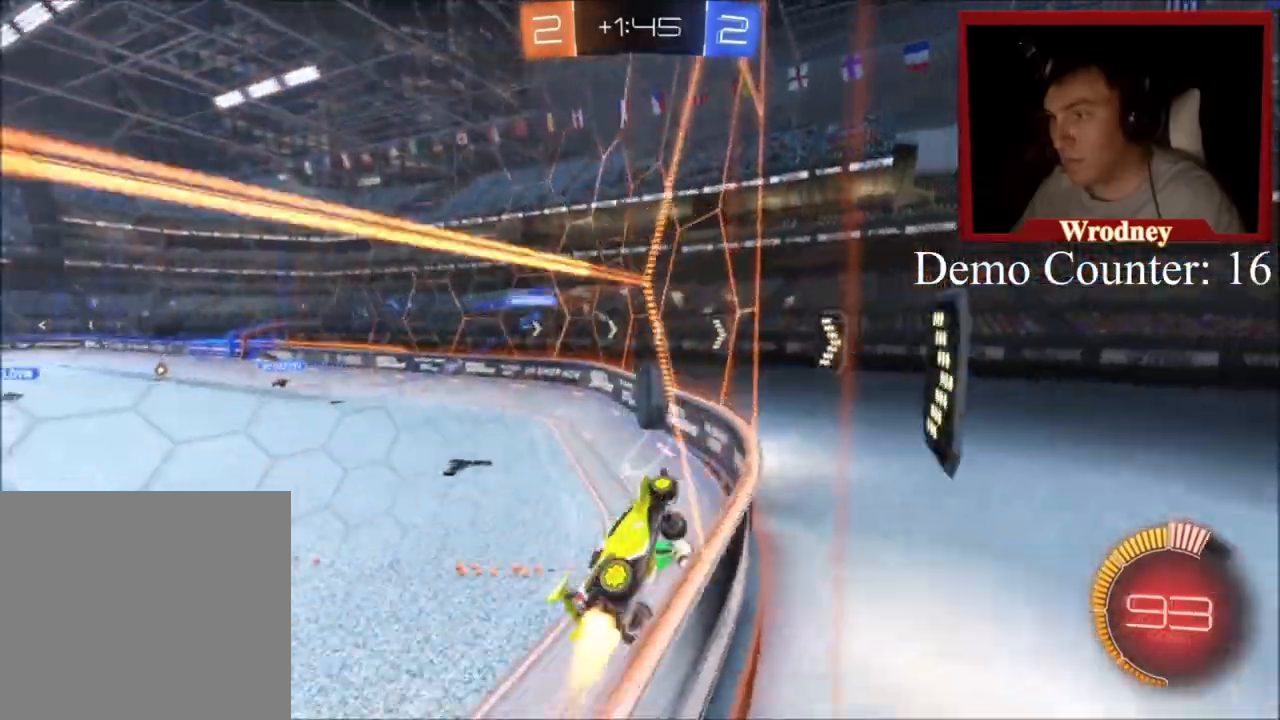
Gameplay with a controller (Xbox layout); each line is a JSON object with the inputs held at the frame after it. "events" lists button and stick changes between this image and that frame as [ms after this image, input, new state], when the widget could be followed in between.
{"buttons": ["R2"], "left_stick": "right", "right_stick": "center", "events": [[100, "left_stick", "right"], [167, "X", "up"], [367, "B", "down"], [500, "B", "up"]]}
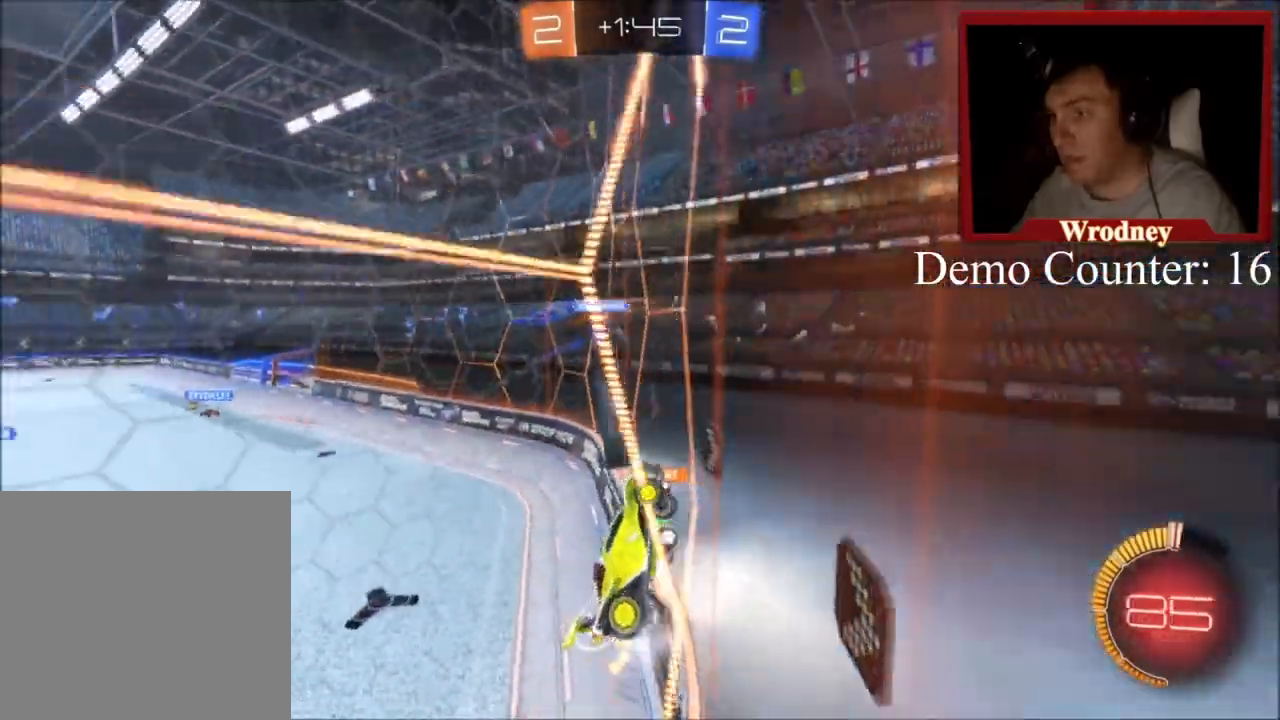
{"buttons": ["R2"], "left_stick": "right", "right_stick": "center", "events": []}
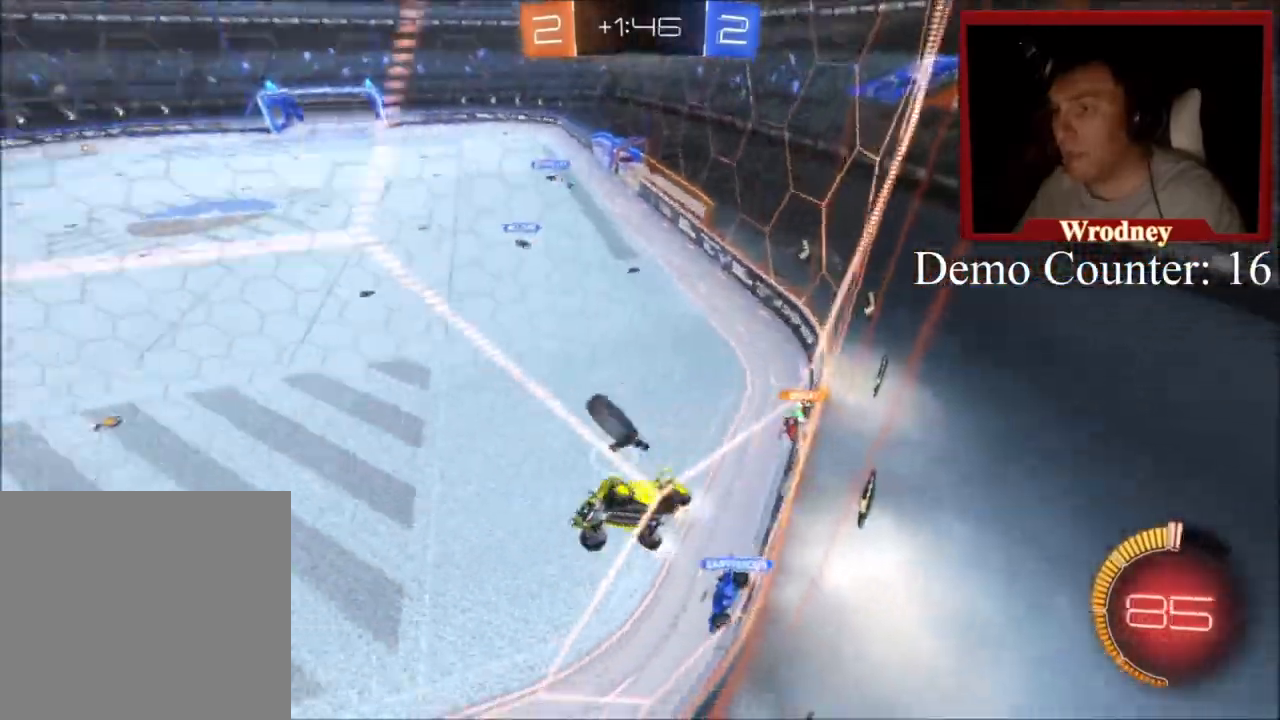
{"buttons": ["X", "R2"], "left_stick": "center", "right_stick": "center", "events": [[300, "X", "down"], [467, "left_stick", "center"]]}
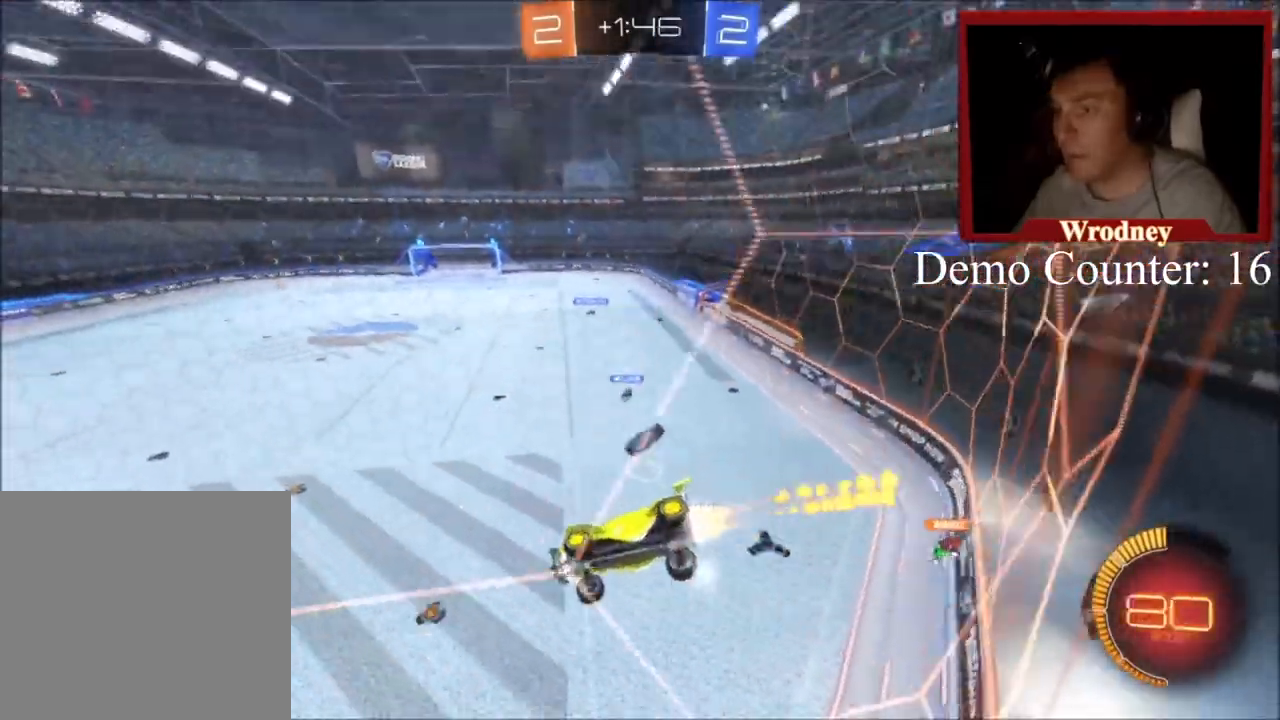
{"buttons": ["L2", "R2"], "left_stick": "up-left", "right_stick": "center", "events": [[67, "X", "up"], [167, "left_stick", "right"], [201, "L2", "down"], [401, "left_stick", "center"], [467, "left_stick", "up-left"]]}
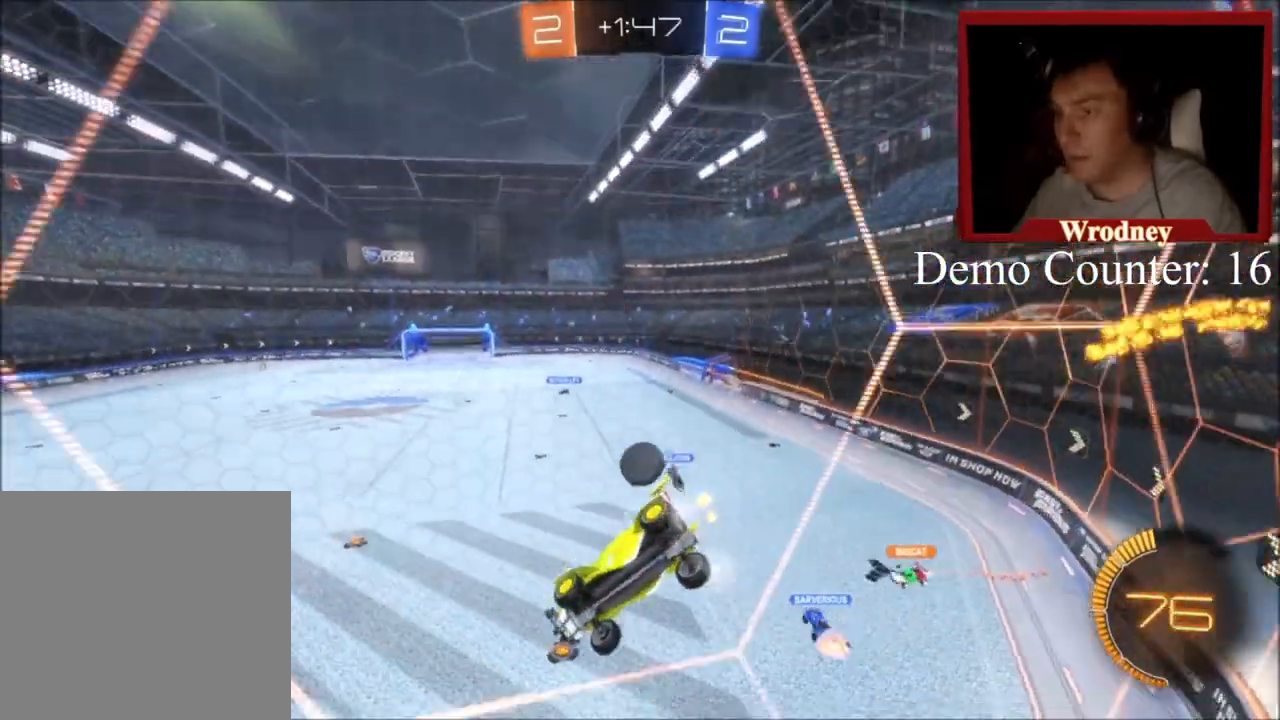
{"buttons": ["L2", "R2"], "left_stick": "left", "right_stick": "center", "events": [[201, "L2", "up"], [201, "X", "down"], [234, "left_stick", "right"], [334, "L2", "down"], [334, "X", "up"], [401, "left_stick", "left"]]}
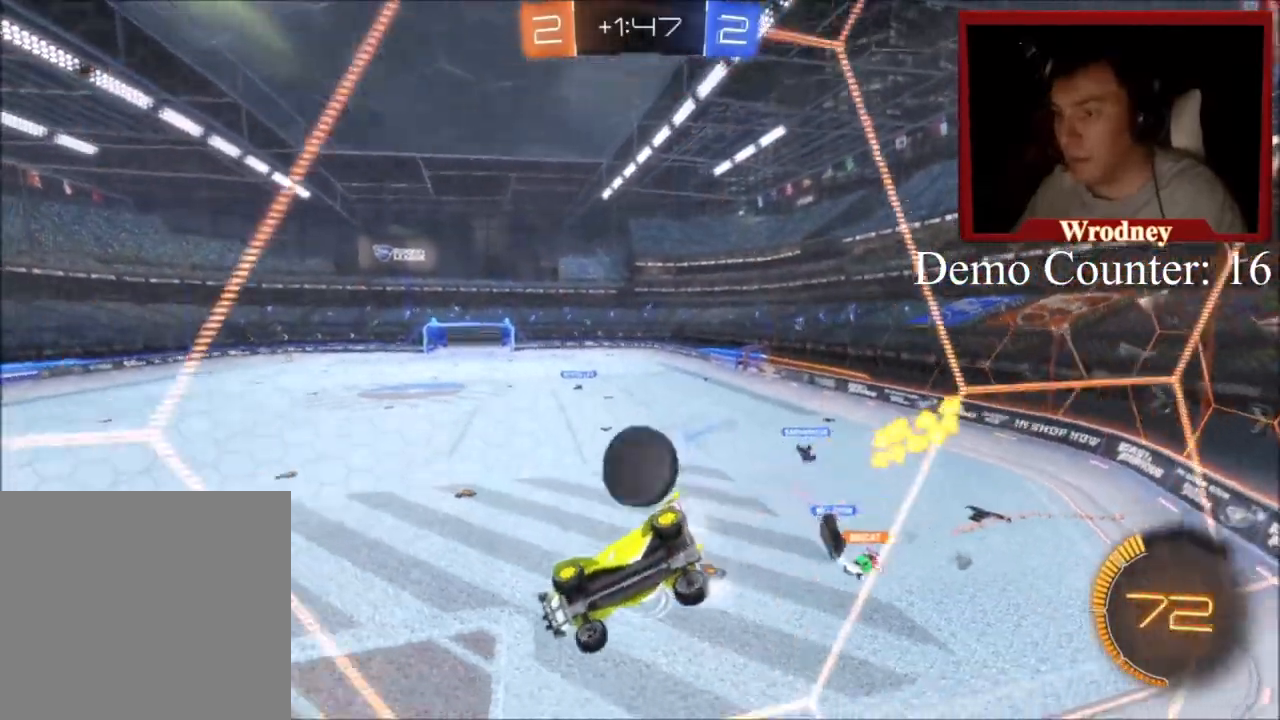
{"buttons": ["R2"], "left_stick": "up-right", "right_stick": "center", "events": [[67, "left_stick", "down-right"], [100, "A", "down"], [200, "A", "up"], [233, "L2", "up"], [267, "A", "down"], [267, "left_stick", "up-right"], [334, "L3", "down"], [400, "A", "up"], [434, "L3", "up"]]}
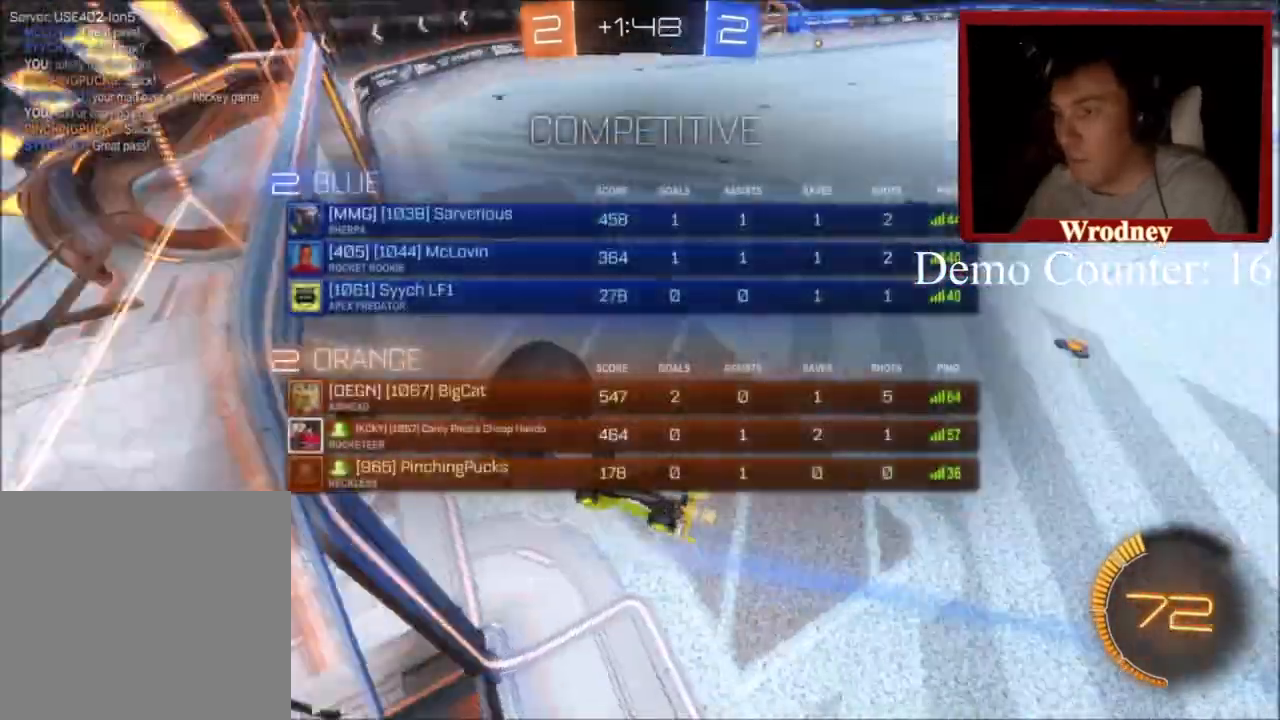
{"buttons": ["R2"], "left_stick": "left", "right_stick": "center", "events": [[267, "left_stick", "right"], [501, "left_stick", "left"]]}
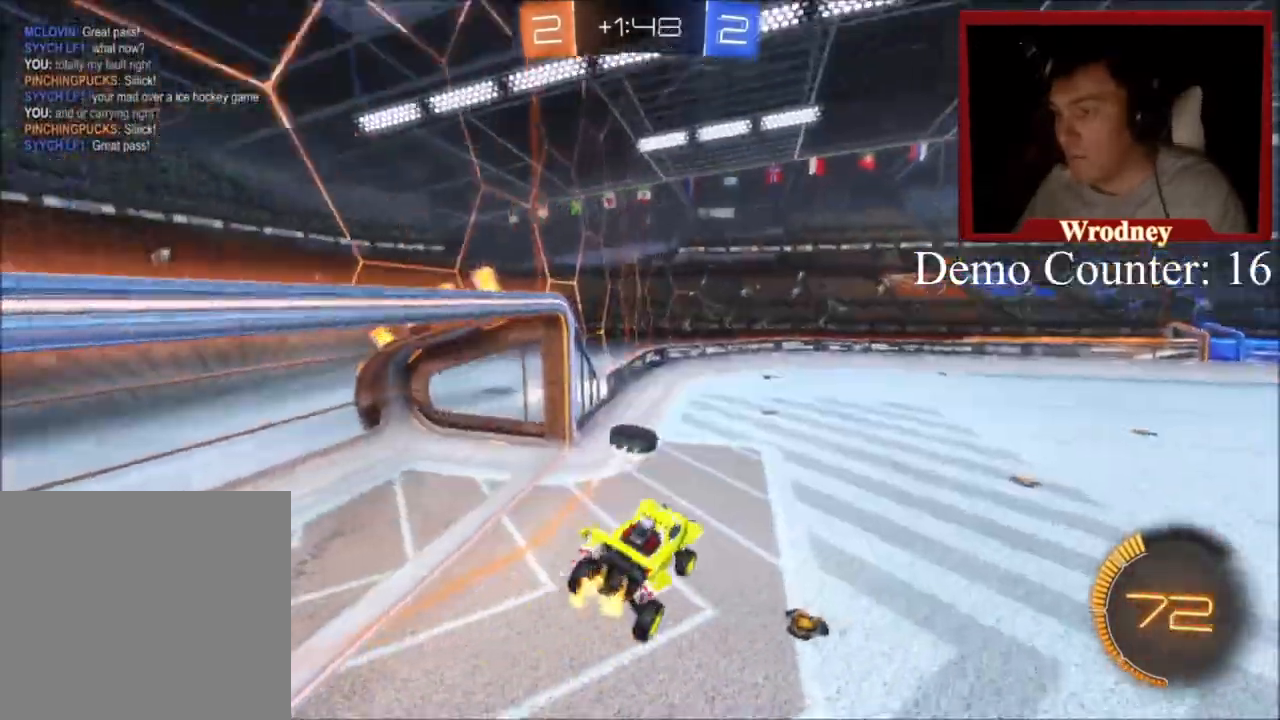
{"buttons": ["R2"], "left_stick": "down-right", "right_stick": "center", "events": [[67, "L1", "down"], [234, "left_stick", "down-left"], [267, "L1", "up"], [334, "left_stick", "down-right"]]}
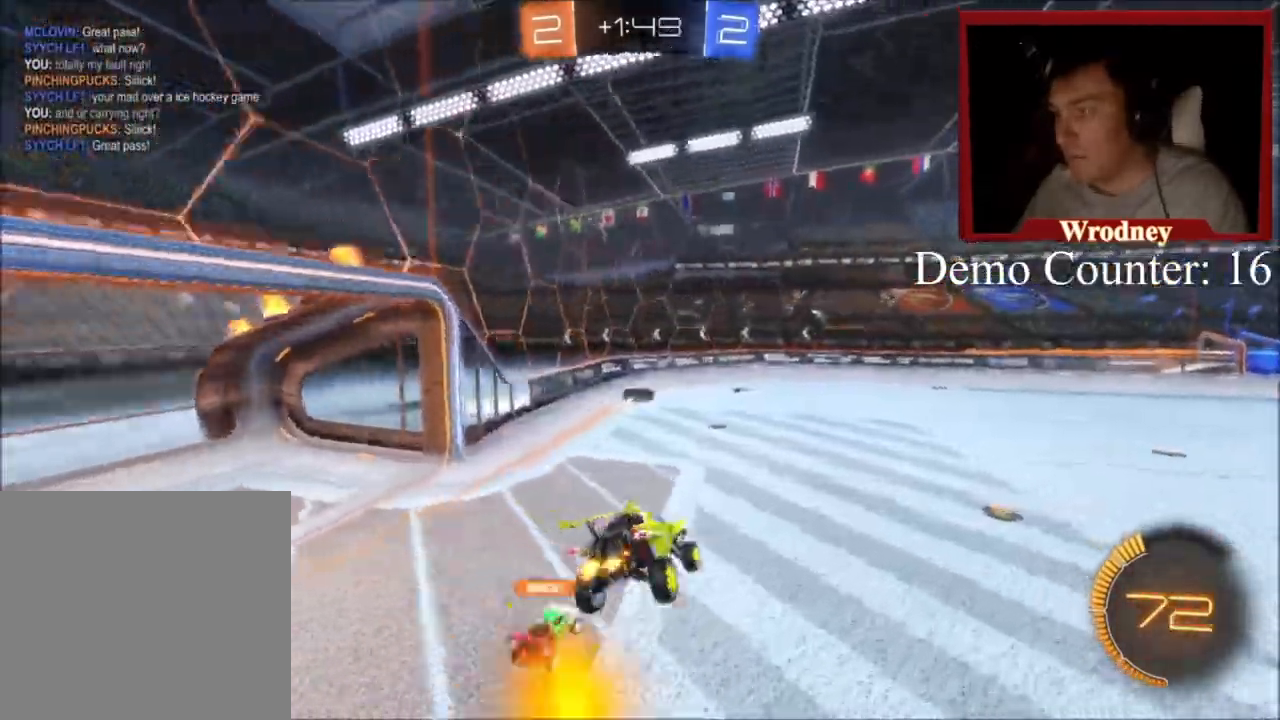
{"buttons": ["R2", "L3"], "left_stick": "center", "right_stick": "center", "events": [[67, "left_stick", "center"], [267, "left_stick", "down-right"], [367, "L3", "down"], [367, "left_stick", "center"]]}
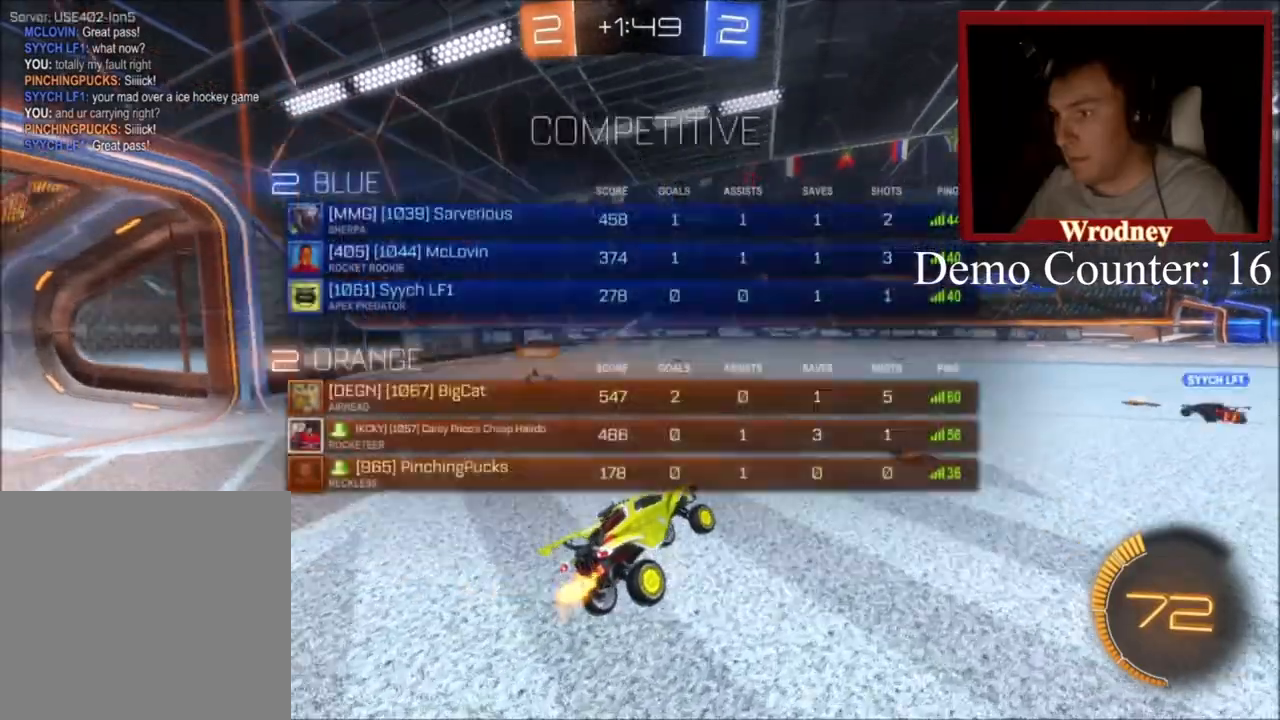
{"buttons": ["R2", "L3"], "left_stick": "up-left", "right_stick": "center", "events": [[334, "left_stick", "up-left"]]}
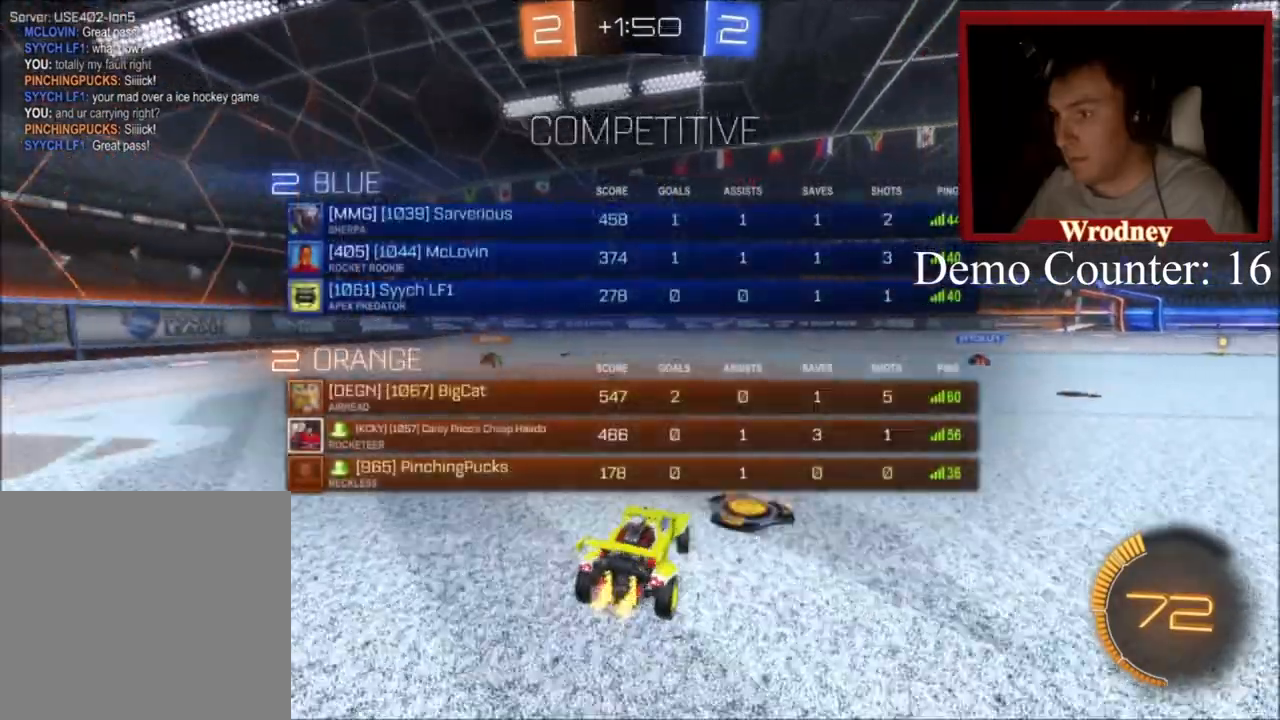
{"buttons": ["R2"], "left_stick": "center", "right_stick": "center", "events": [[334, "L3", "up"], [501, "left_stick", "center"]]}
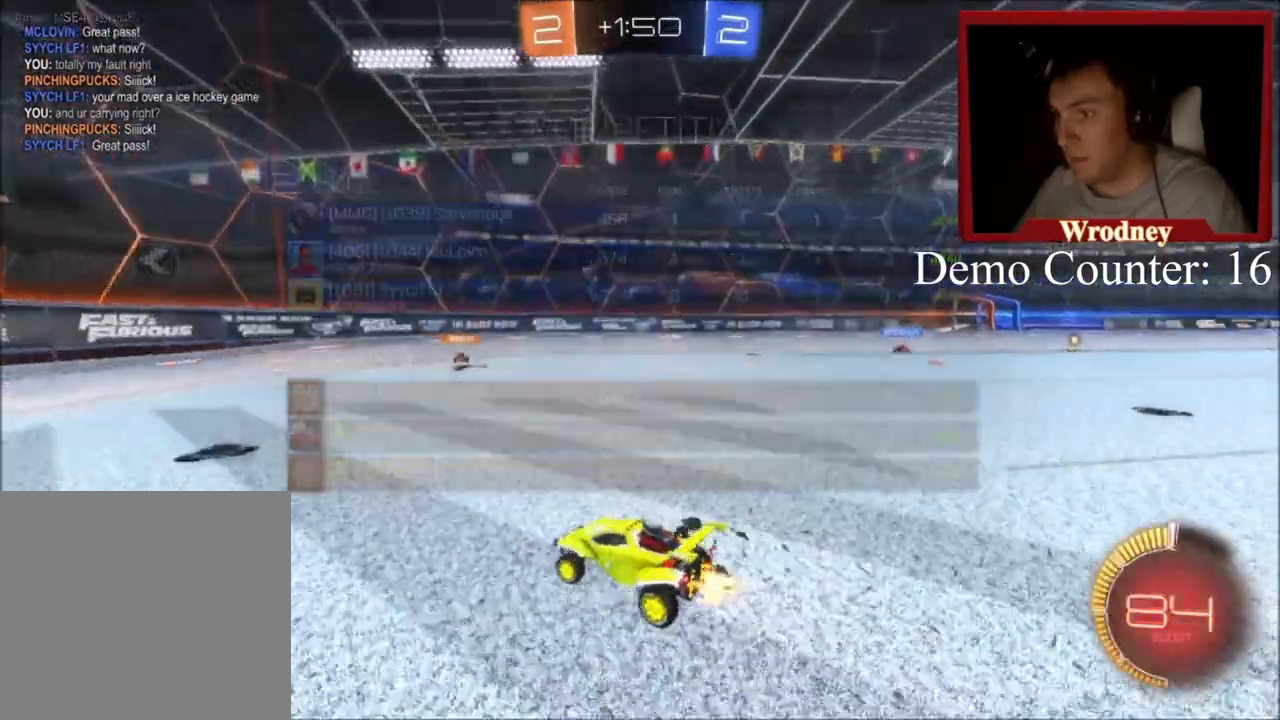
{"buttons": ["R2"], "left_stick": "up-left", "right_stick": "center", "events": [[133, "left_stick", "right"], [400, "left_stick", "up-left"]]}
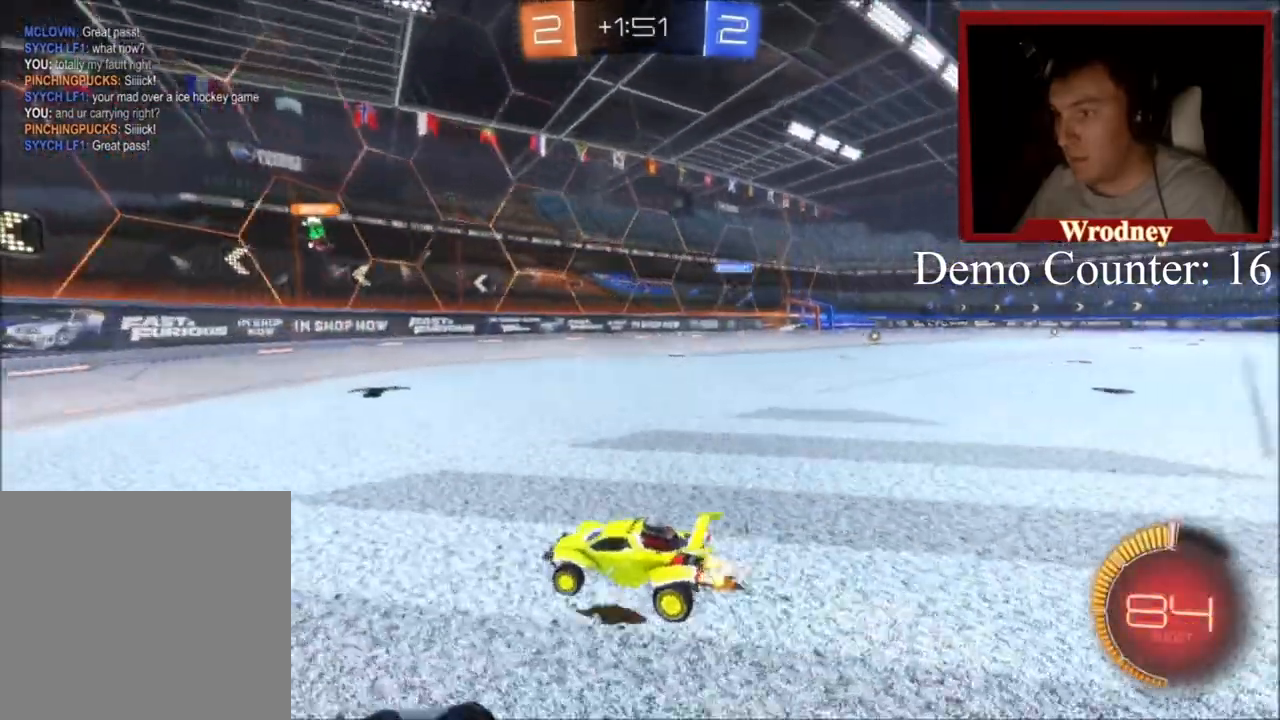
{"buttons": [], "left_stick": "up-left", "right_stick": "center", "events": [[134, "R2", "up"]]}
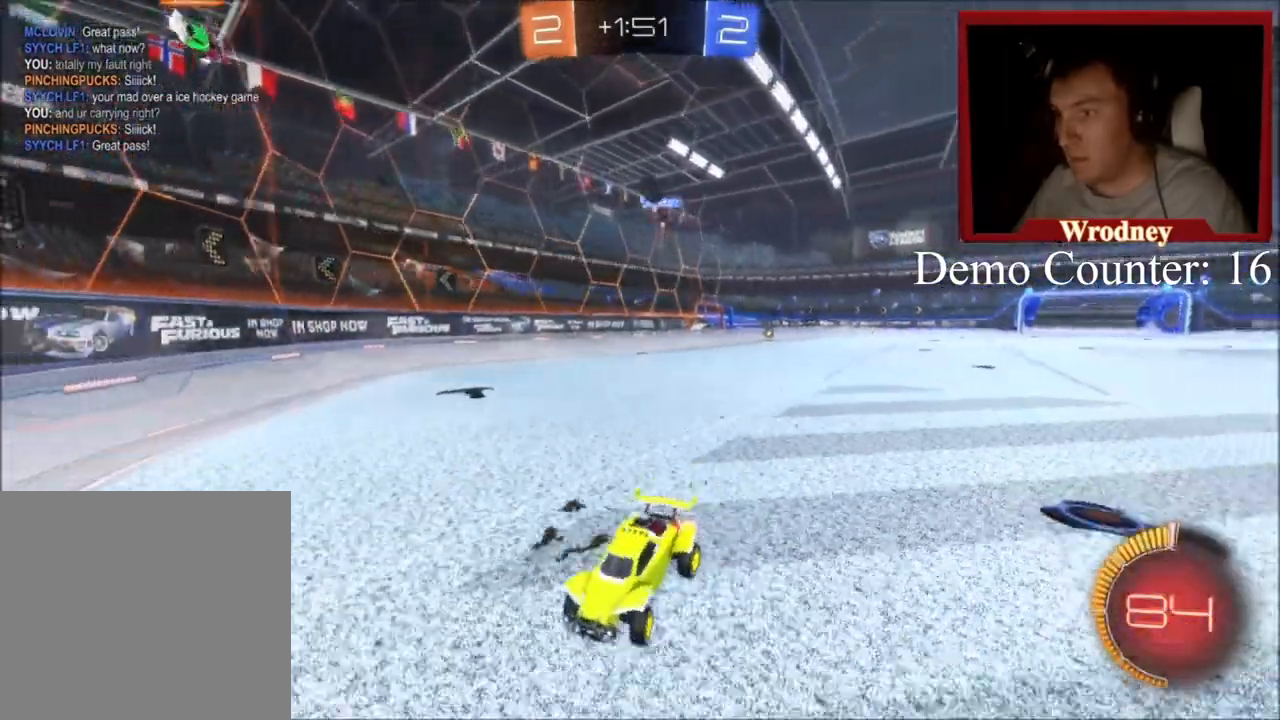
{"buttons": [], "left_stick": "center", "right_stick": "center", "events": [[67, "L2", "down"], [300, "L2", "up"], [300, "left_stick", "right"], [500, "left_stick", "center"]]}
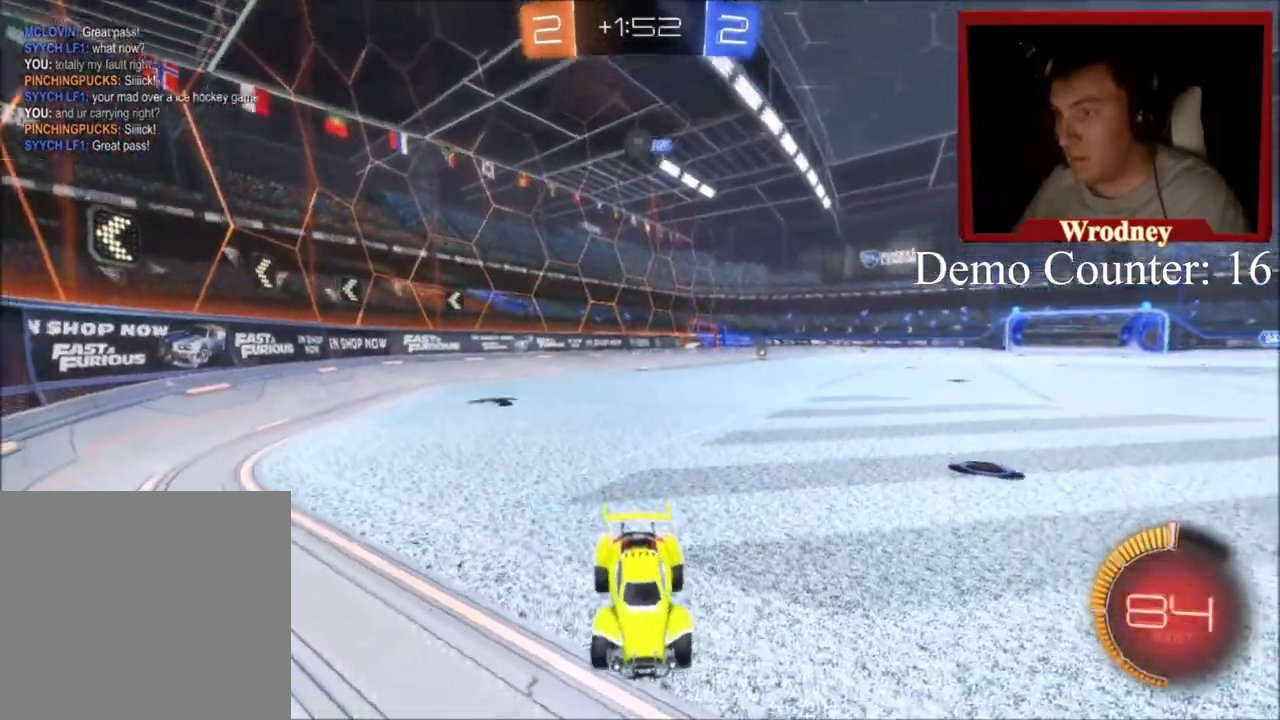
{"buttons": [], "left_stick": "center", "right_stick": "center", "events": [[134, "R2", "down"], [234, "left_stick", "right"], [401, "R2", "up"], [434, "left_stick", "center"]]}
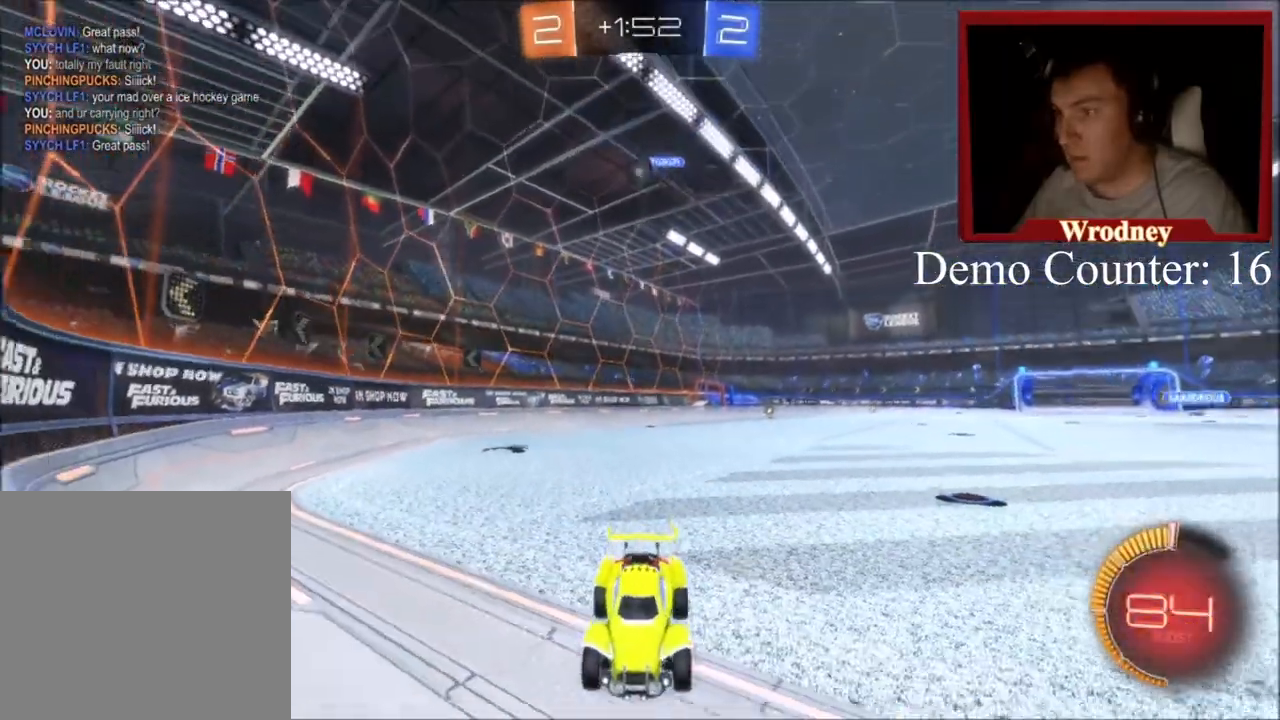
{"buttons": ["L2"], "left_stick": "center", "right_stick": "center", "events": [[467, "L2", "down"]]}
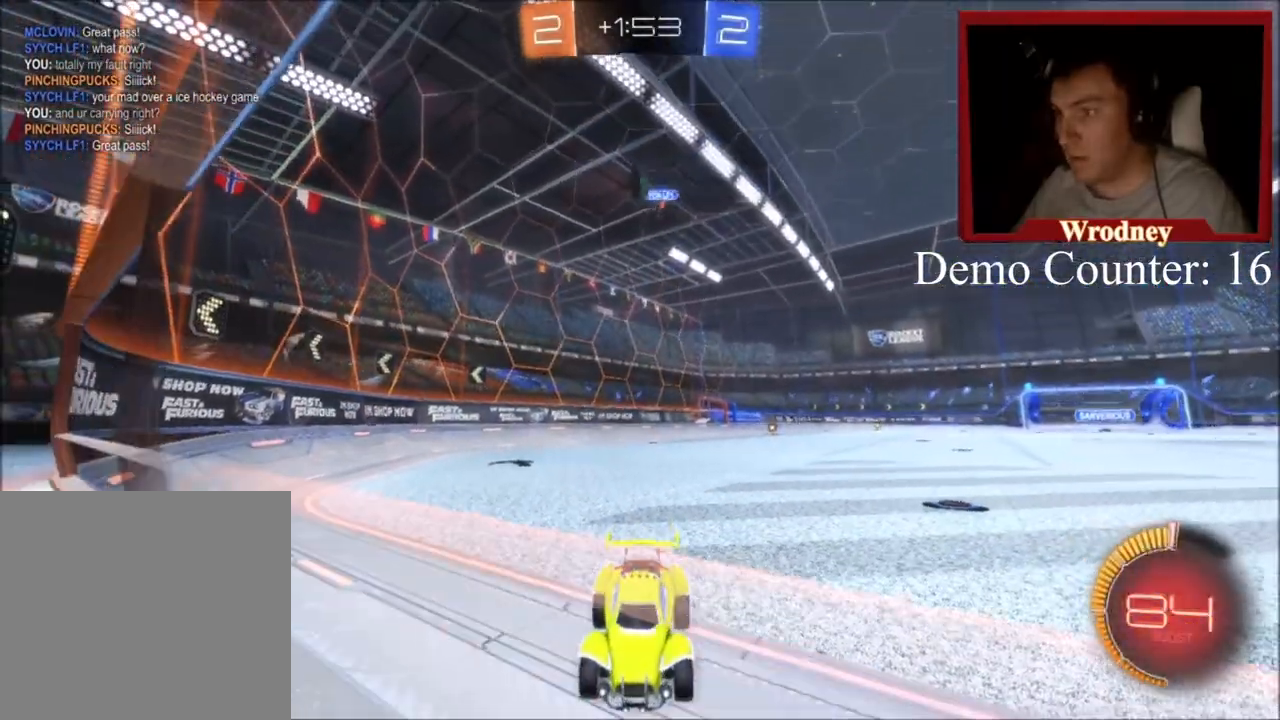
{"buttons": ["R2"], "left_stick": "center", "right_stick": "center", "events": [[34, "L2", "up"], [267, "R2", "down"]]}
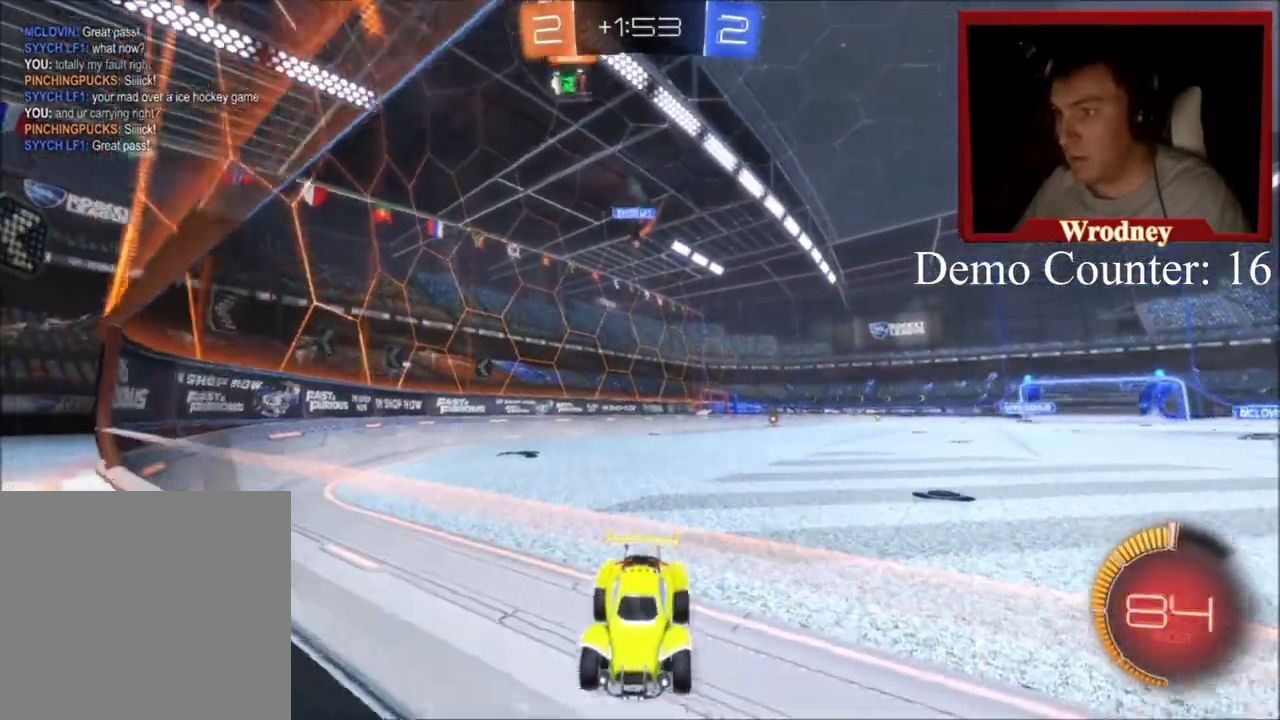
{"buttons": ["L2"], "left_stick": "center", "right_stick": "center", "events": [[267, "R2", "up"], [267, "left_stick", "up-left"], [334, "L2", "down"], [467, "left_stick", "center"]]}
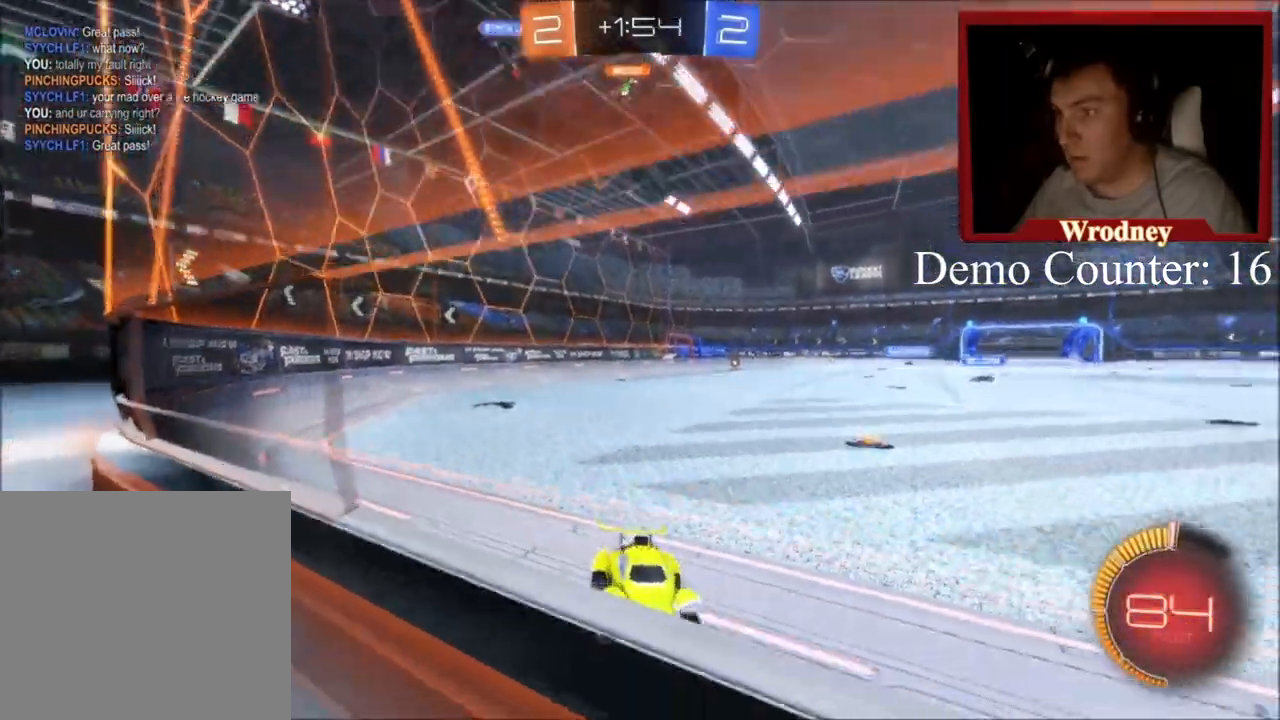
{"buttons": [], "left_stick": "up-left", "right_stick": "center", "events": [[67, "L2", "up"], [67, "R2", "down"], [67, "left_stick", "up-left"], [468, "R2", "up"]]}
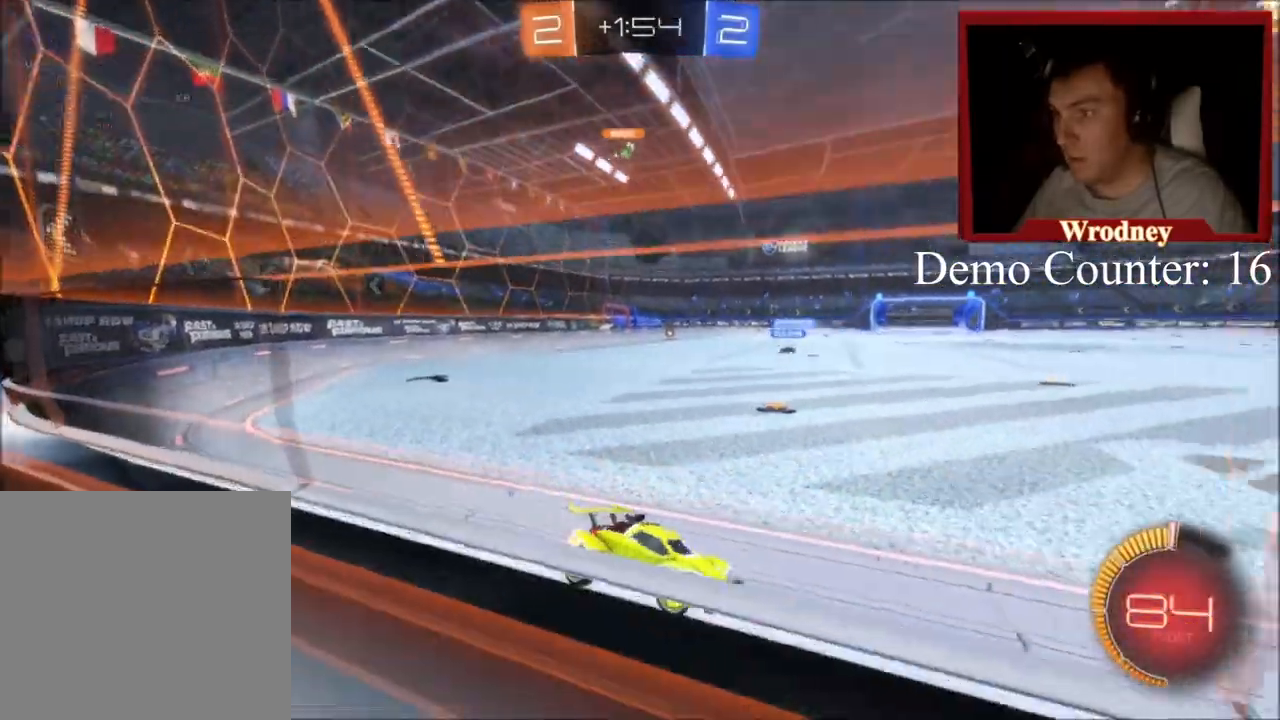
{"buttons": ["R2"], "left_stick": "center", "right_stick": "center", "events": [[200, "left_stick", "center"], [500, "R2", "down"]]}
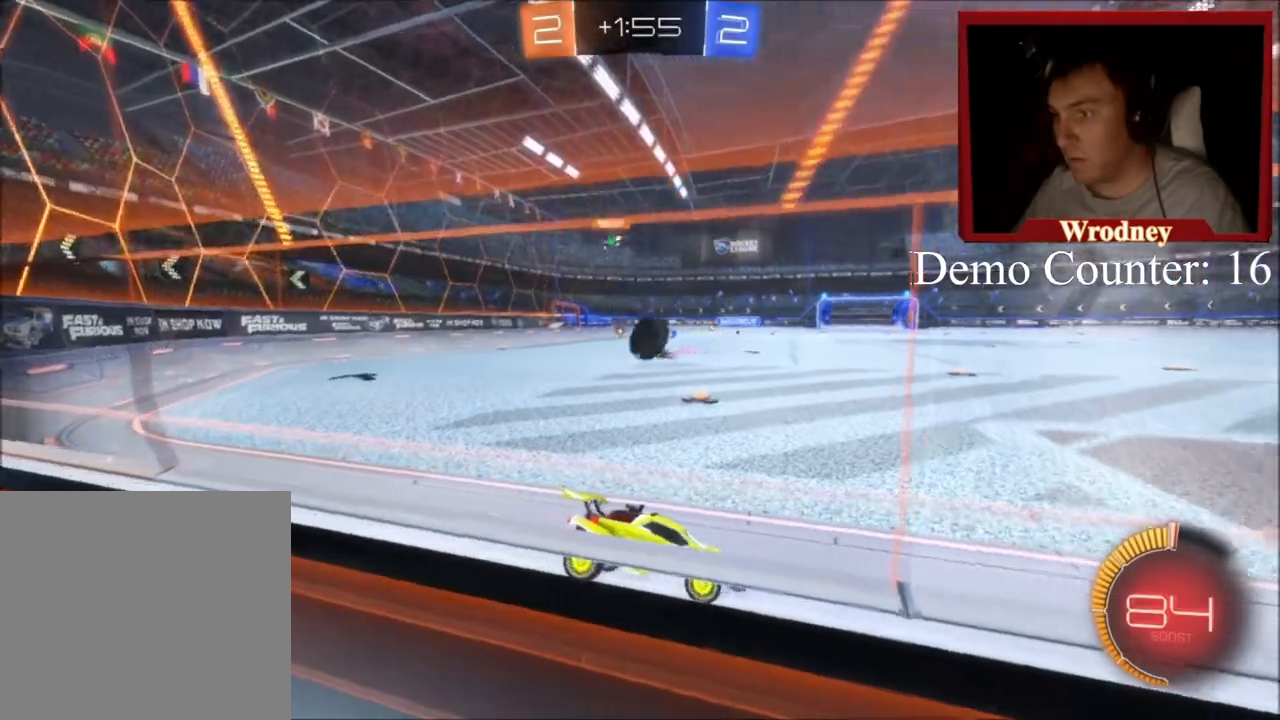
{"buttons": ["L2"], "left_stick": "right", "right_stick": "center", "events": [[34, "left_stick", "up-left"], [301, "L2", "down"], [301, "left_stick", "right"], [334, "R2", "up"]]}
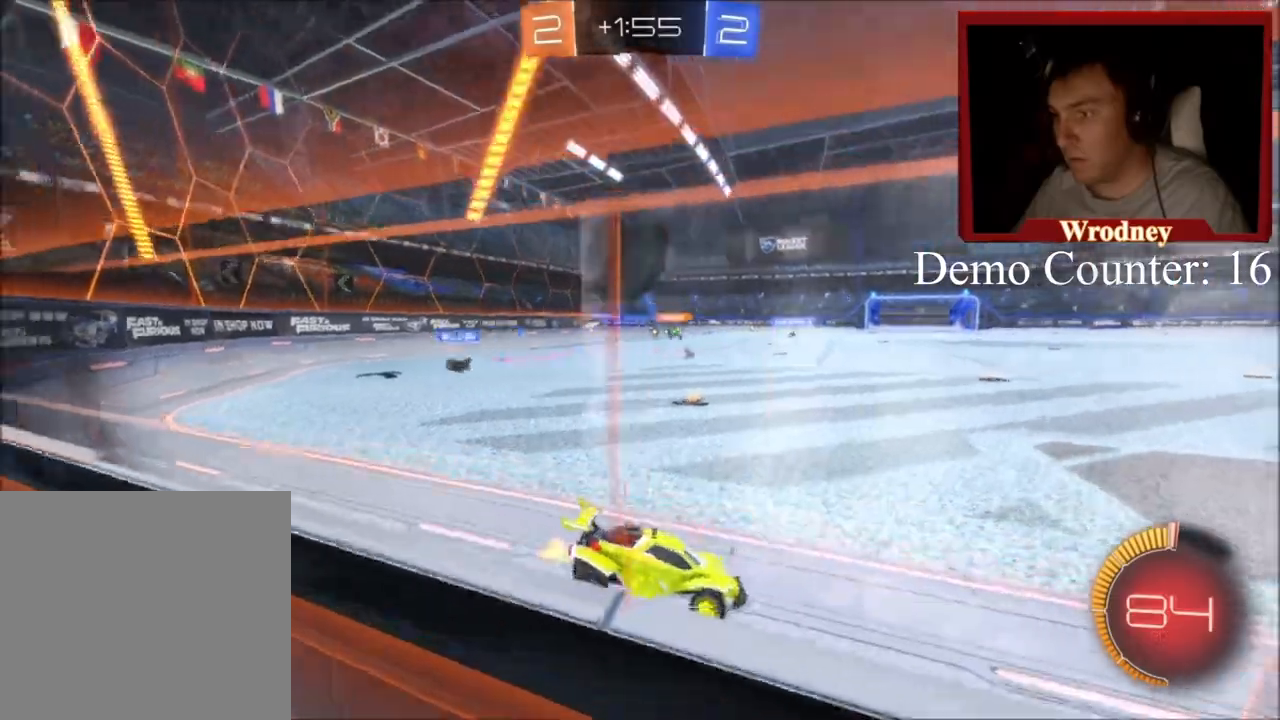
{"buttons": ["R2"], "left_stick": "center", "right_stick": "center", "events": [[33, "L2", "up"], [100, "R2", "down"], [267, "Y", "down"], [367, "Y", "up"], [400, "left_stick", "center"]]}
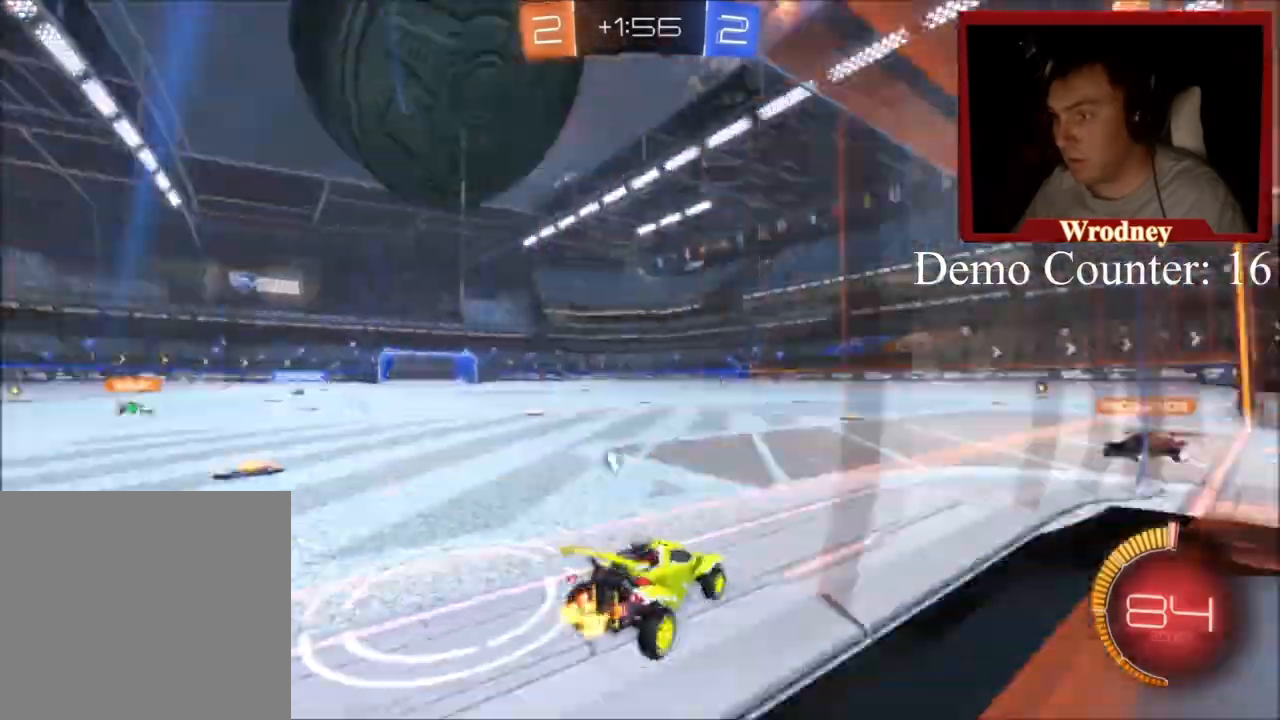
{"buttons": [], "left_stick": "left", "right_stick": "center", "events": [[201, "left_stick", "left"], [367, "R2", "up"]]}
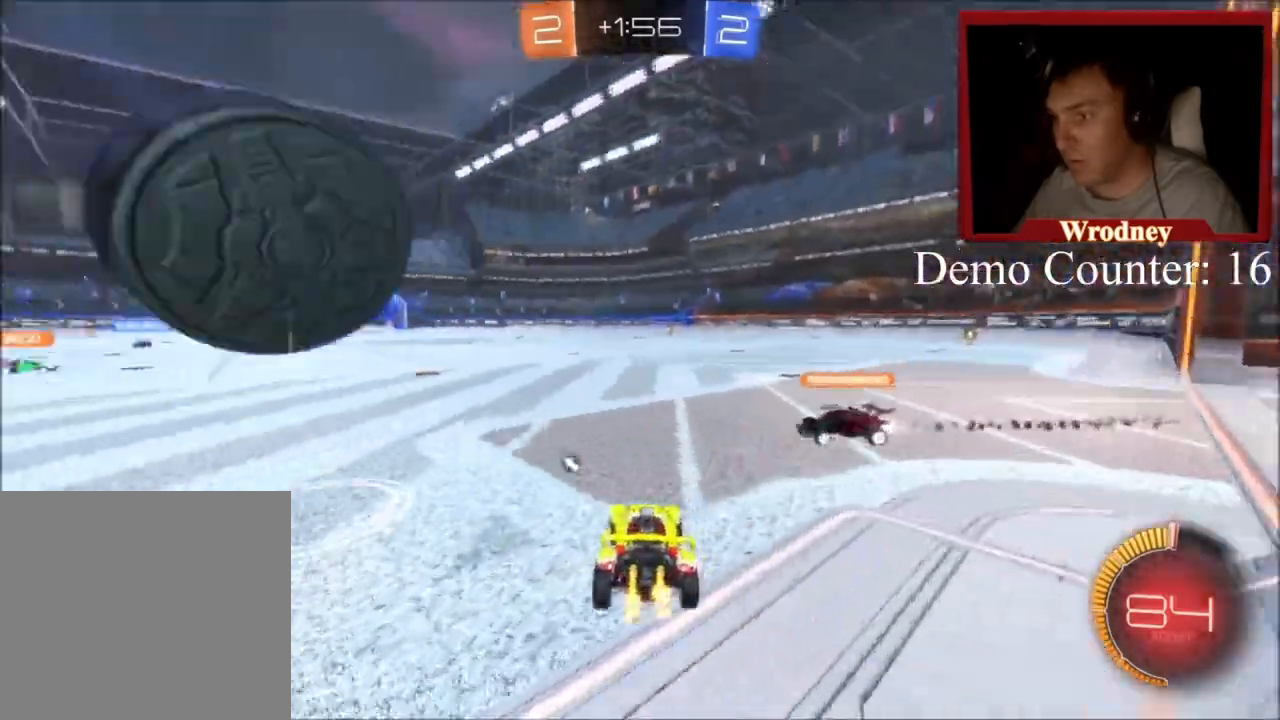
{"buttons": ["Y", "R2"], "left_stick": "right", "right_stick": "center", "events": [[67, "R2", "down"], [400, "left_stick", "right"], [467, "Y", "down"]]}